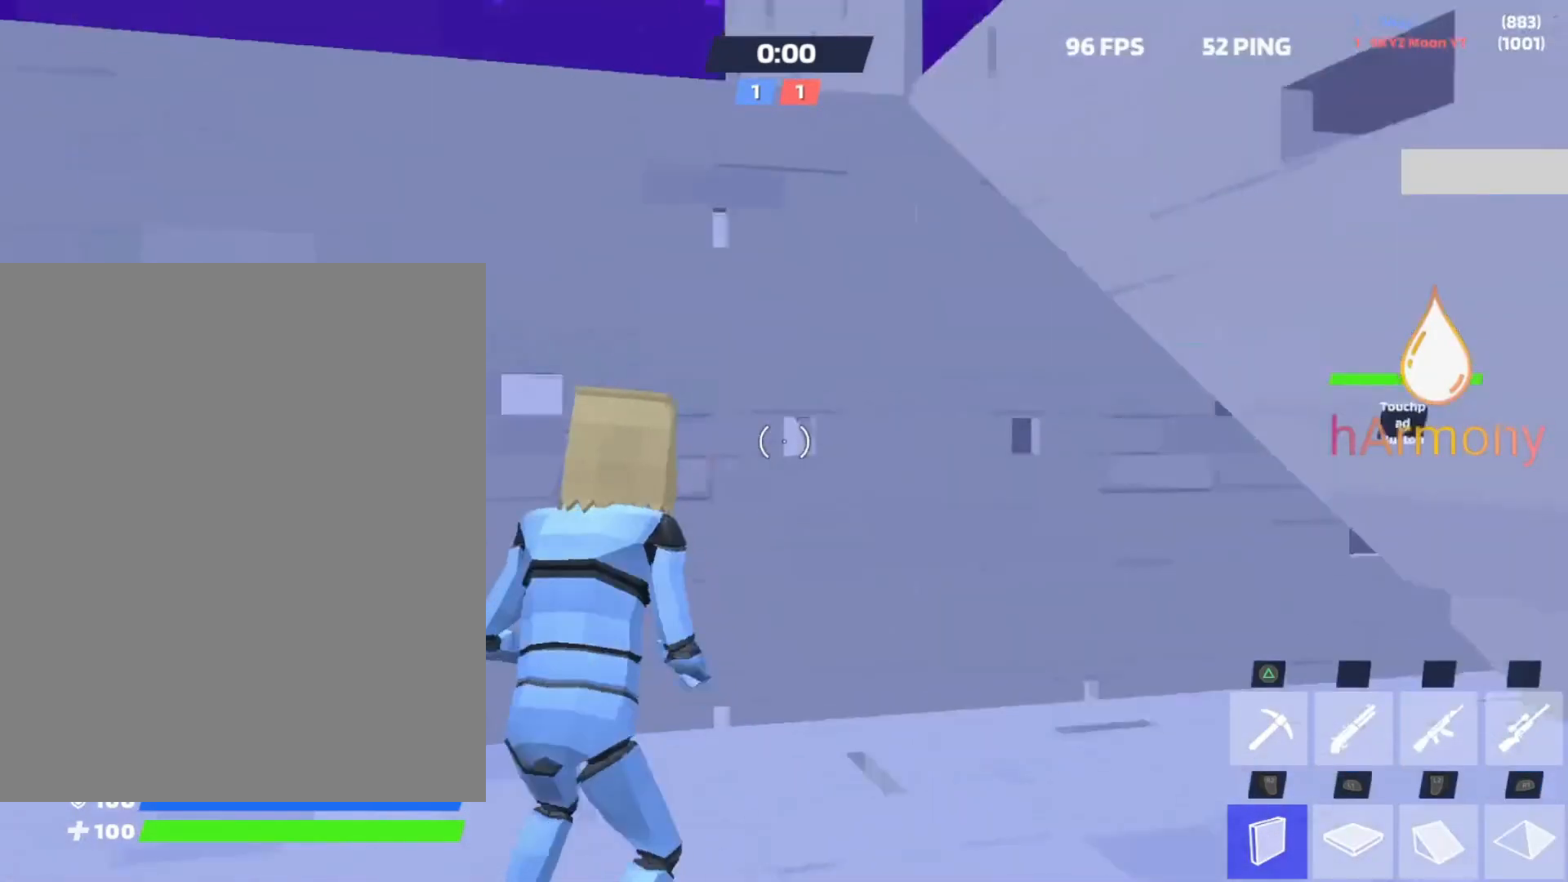
Gameplay with a controller (PlayStation layout); each line is a JSON object with the inputs held at the frame after it. "events" lists button and stick changes between this image and that frame as [ms after this image, input, new state], when the widget could be followed in between. Not read: HOME R3 TOUCHPAD.
{"buttons": [], "left_stick": "up", "right_stick": "down", "events": [[67, "right_stick", "center"], [117, "left_stick", "up-left"], [117, "right_stick", "up-right"], [183, "R2", "up"], [200, "right_stick", "center"], [383, "right_stick", "down"], [433, "left_stick", "up"]]}
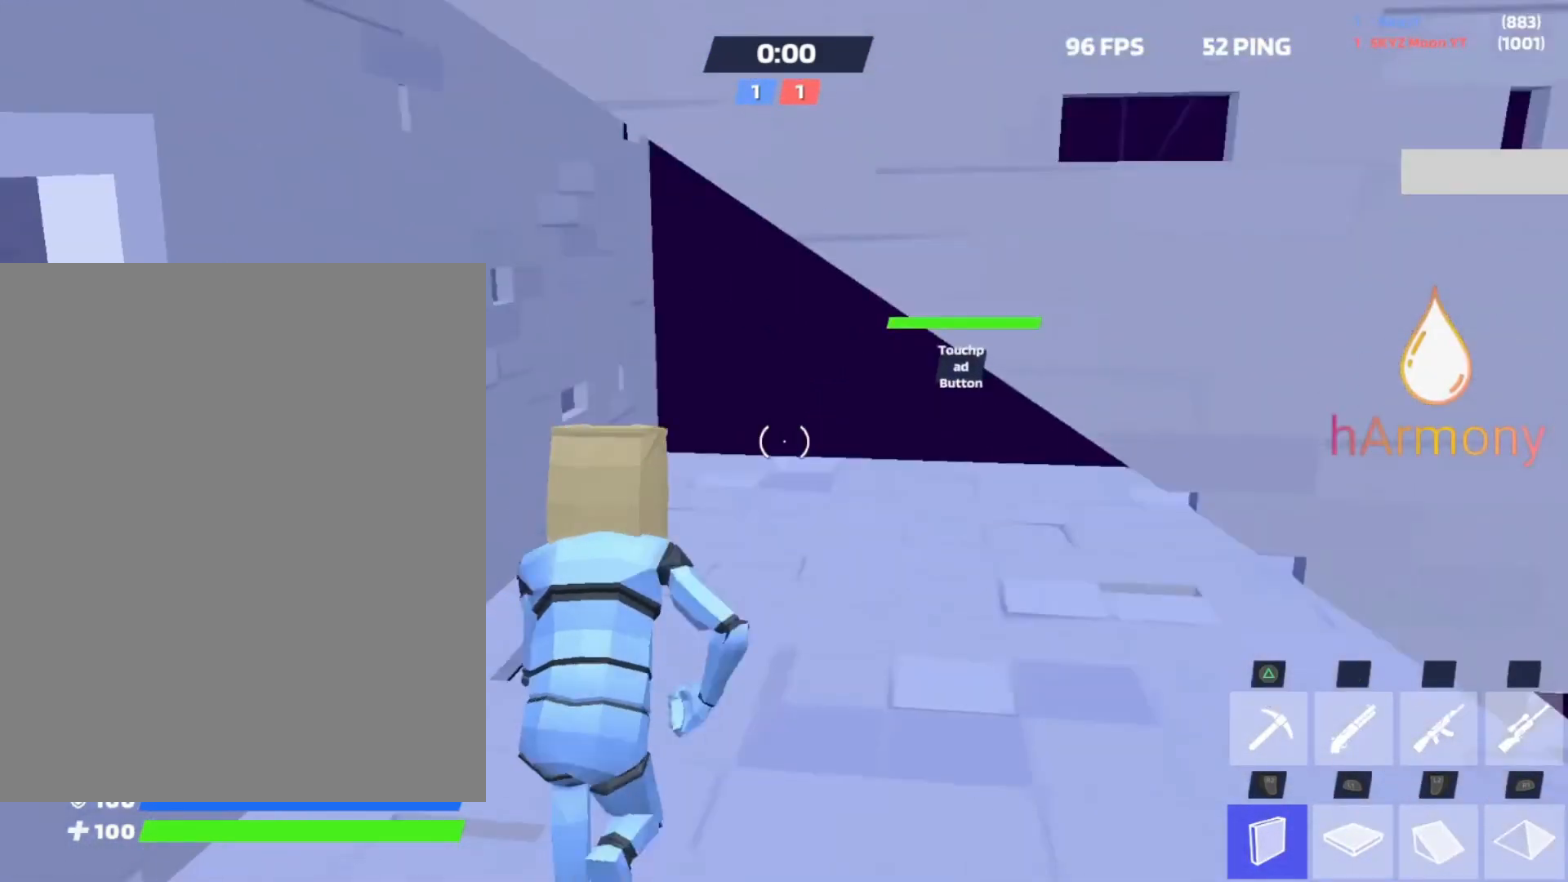
{"buttons": [], "left_stick": "up-right", "right_stick": "center", "events": [[33, "right_stick", "left"], [117, "right_stick", "center"], [200, "left_stick", "left"], [233, "R2", "down"], [233, "right_stick", "down"], [300, "right_stick", "left"], [367, "right_stick", "up"], [450, "R2", "up"], [450, "left_stick", "up-right"], [450, "right_stick", "center"]]}
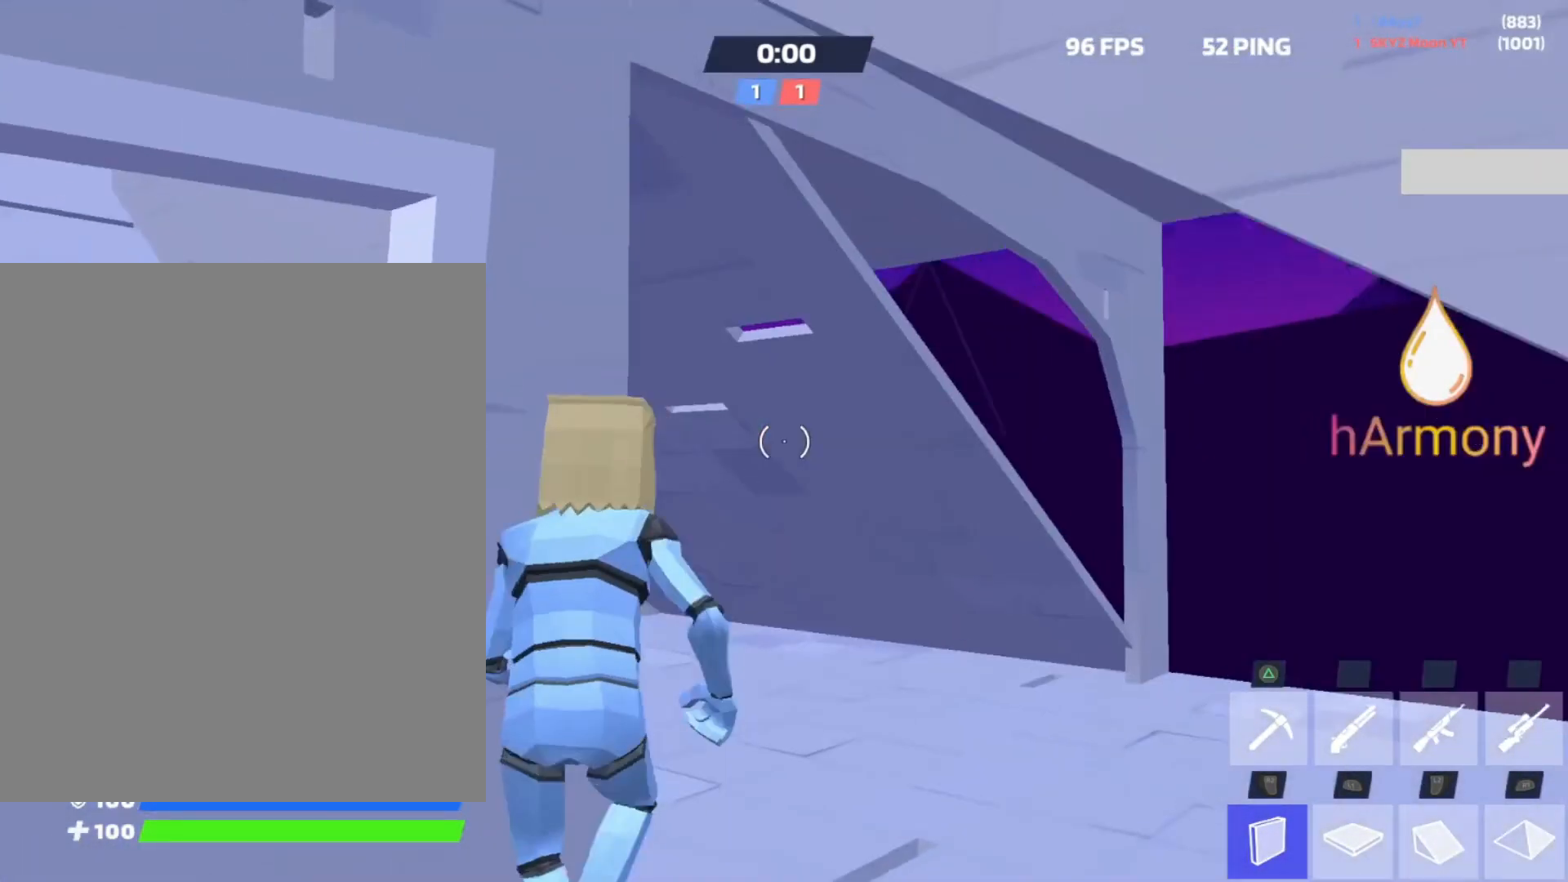
{"buttons": [], "left_stick": "right", "right_stick": "down-right", "events": [[17, "L3", "down"], [33, "right_stick", "left"], [67, "left_stick", "center"], [117, "left_stick", "down-left"], [133, "L3", "up"], [133, "right_stick", "center"], [233, "right_stick", "left"], [317, "left_stick", "down-right"], [317, "right_stick", "center"], [383, "left_stick", "right"], [433, "right_stick", "down-right"]]}
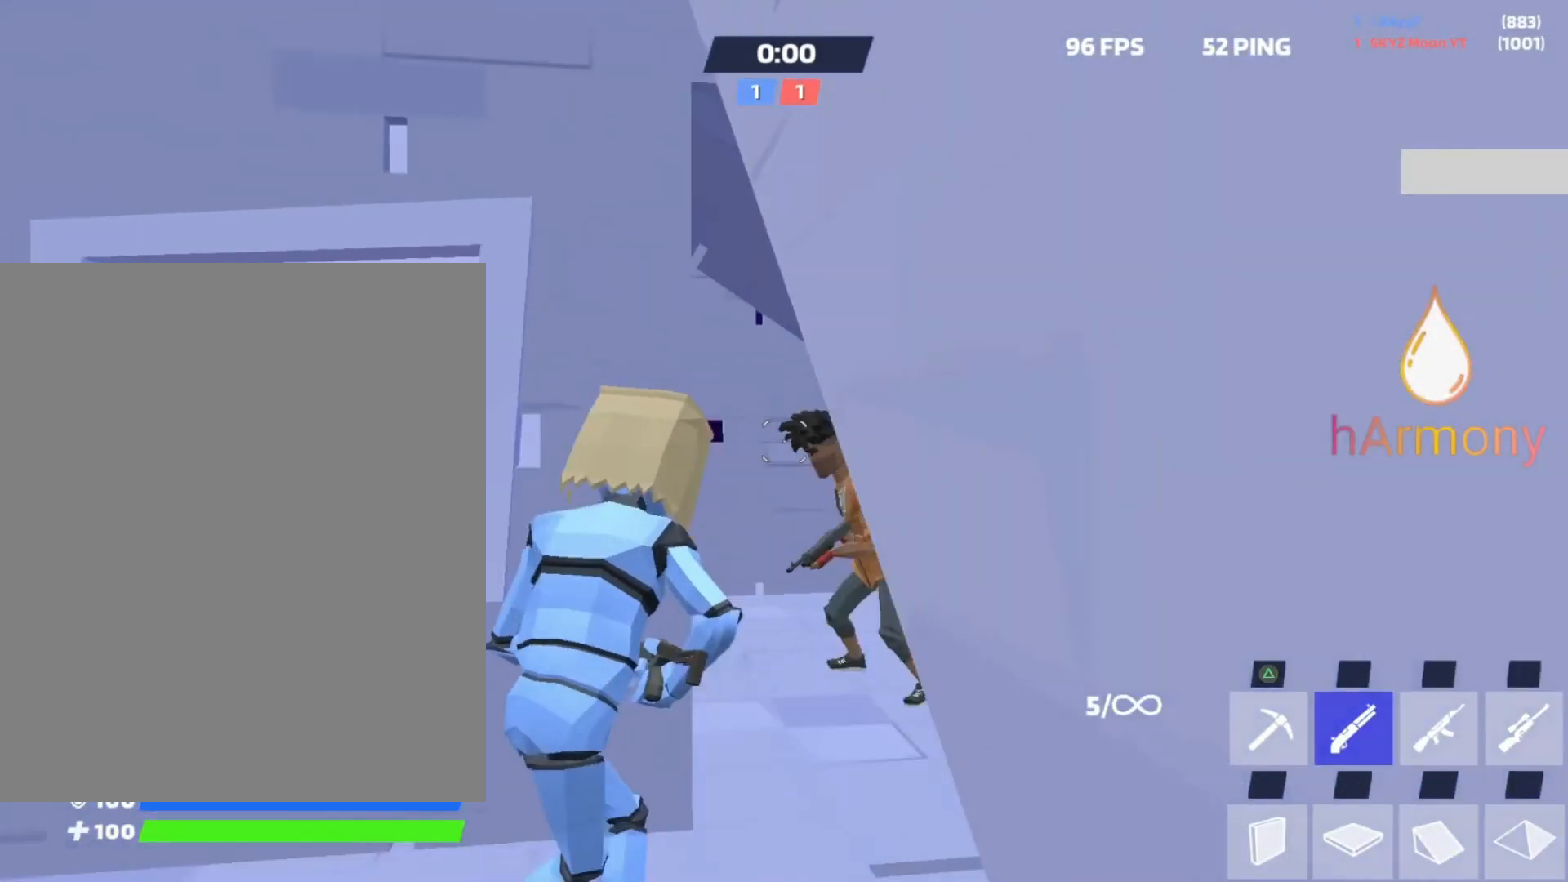
{"buttons": ["CIRCLE"], "left_stick": "up-left", "right_stick": "center", "events": [[50, "R2", "down"], [100, "right_stick", "left"], [183, "R2", "up"], [200, "right_stick", "center"], [217, "left_stick", "left"], [267, "right_stick", "up-left"], [367, "left_stick", "up-left"], [367, "right_stick", "center"], [450, "CIRCLE", "down"]]}
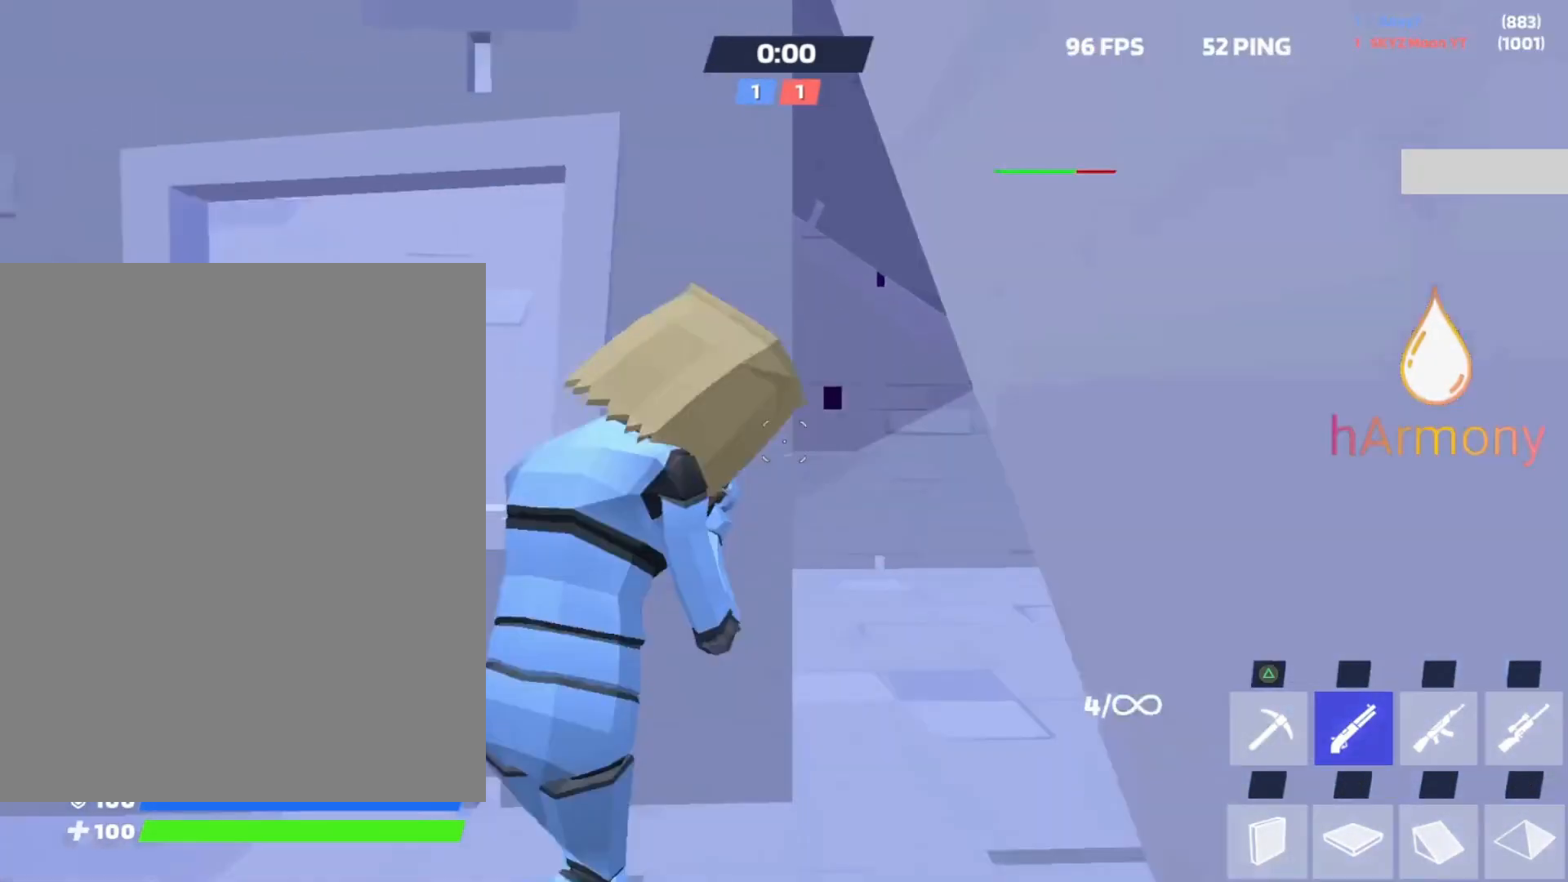
{"buttons": [], "left_stick": "down-left", "right_stick": "center", "events": [[67, "CIRCLE", "up"], [200, "right_stick", "right"], [383, "left_stick", "down-left"], [450, "right_stick", "center"]]}
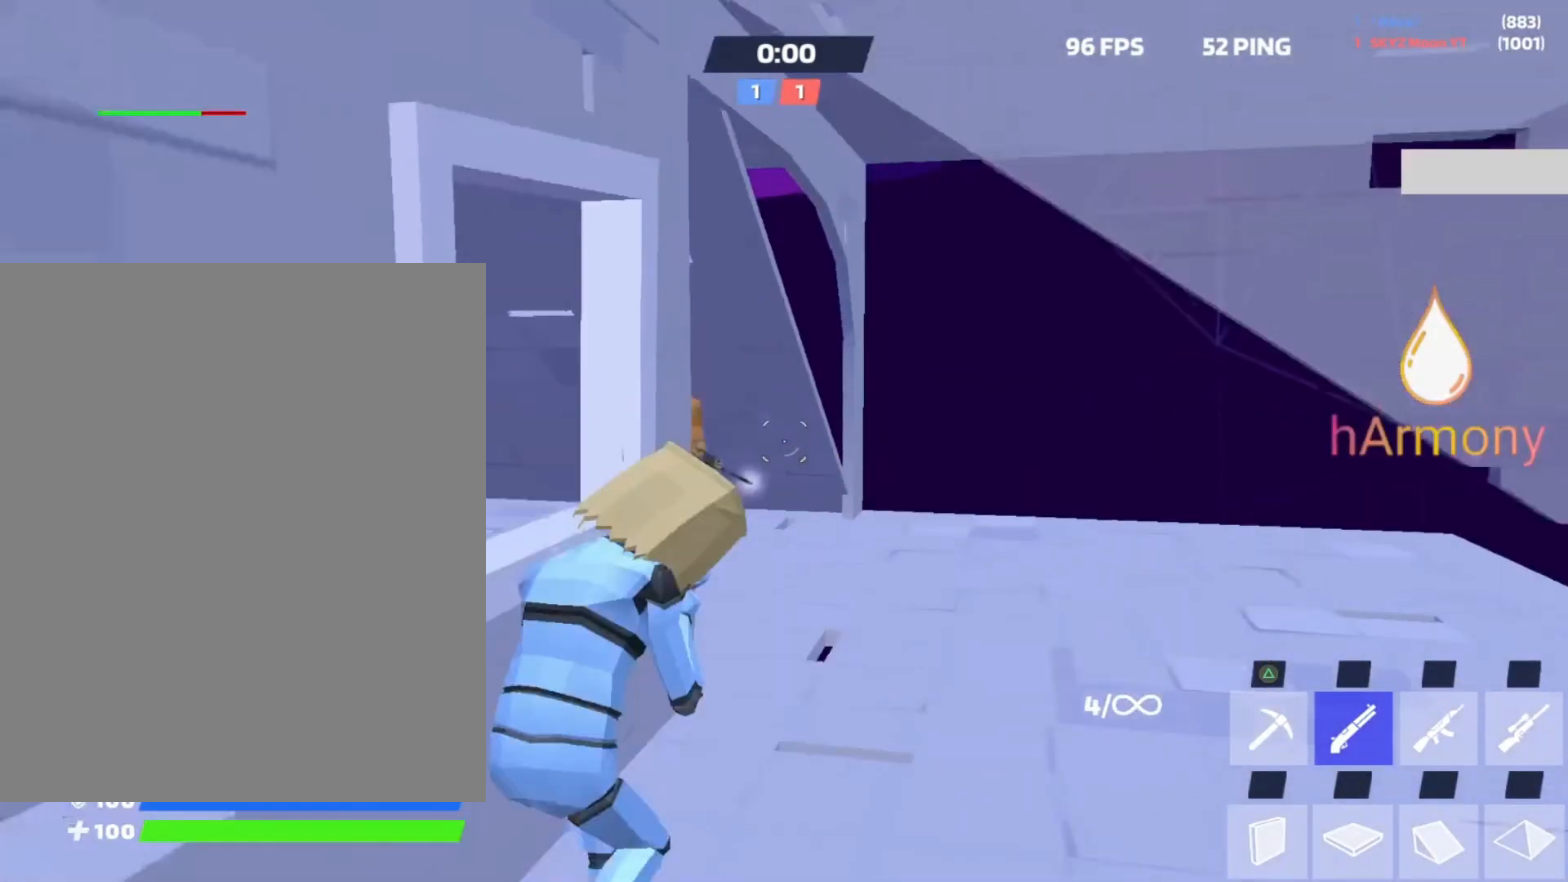
{"buttons": ["R2"], "left_stick": "up", "right_stick": "right", "events": [[33, "left_stick", "down-right"], [100, "right_stick", "down-left"], [150, "left_stick", "right"], [250, "right_stick", "center"], [317, "left_stick", "up"], [383, "right_stick", "right"], [483, "R2", "down"]]}
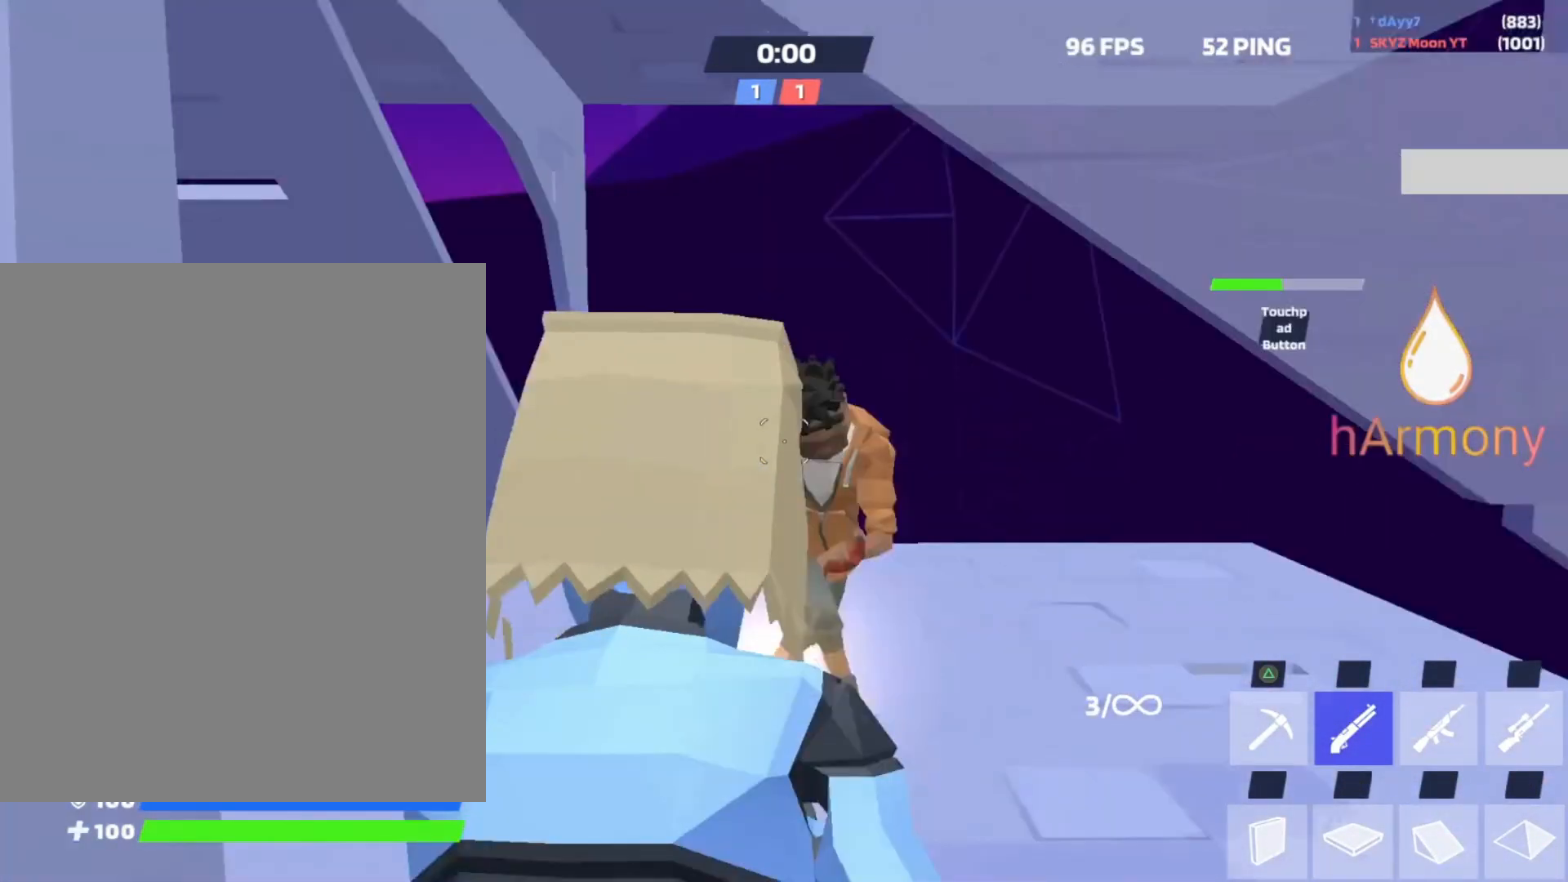
{"buttons": ["R2"], "left_stick": "up-left", "right_stick": "right", "events": [[17, "right_stick", "center"], [33, "L3", "down"], [67, "right_stick", "left"], [117, "R2", "up"], [133, "L3", "up"], [150, "right_stick", "down-right"], [217, "L1", "down"], [267, "left_stick", "up-left"], [300, "right_stick", "up"], [317, "R1", "down"], [400, "L1", "up"], [400, "R1", "up"], [400, "right_stick", "center"], [450, "right_stick", "right"], [467, "R2", "down"]]}
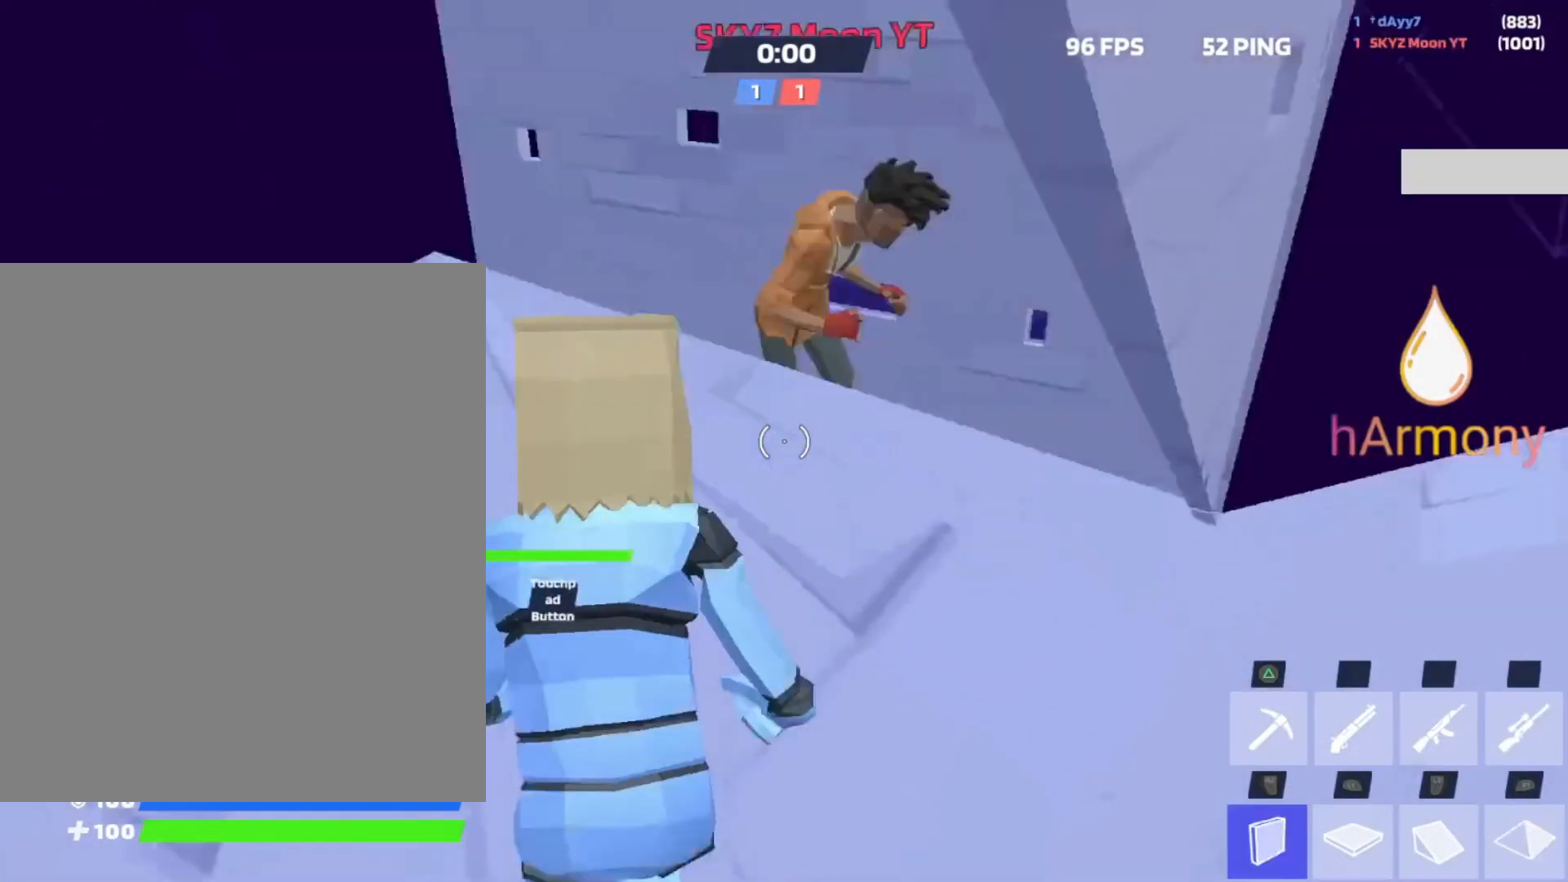
{"buttons": [], "left_stick": "up-right", "right_stick": "center", "events": [[50, "right_stick", "left"], [150, "right_stick", "right"], [233, "L3", "down"], [233, "R2", "up"], [267, "right_stick", "center"], [317, "L3", "up"], [367, "left_stick", "up-right"], [367, "right_stick", "up-right"], [433, "right_stick", "center"]]}
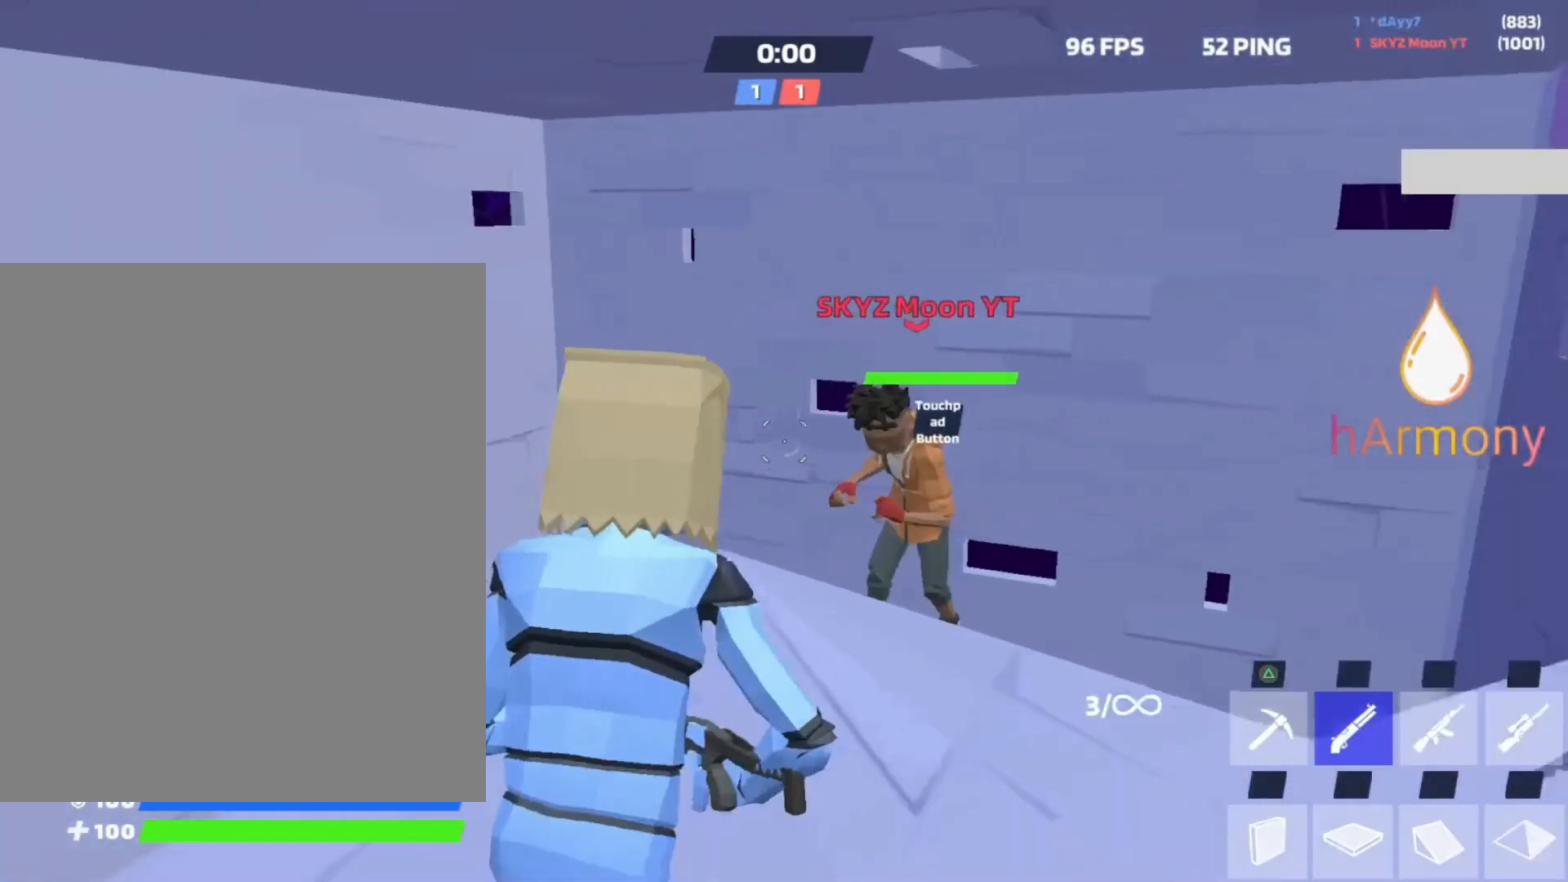
{"buttons": [], "left_stick": "right", "right_stick": "down", "events": [[67, "left_stick", "up-left"], [117, "right_stick", "left"], [183, "left_stick", "down-left"], [183, "right_stick", "center"], [267, "left_stick", "right"], [450, "right_stick", "down"]]}
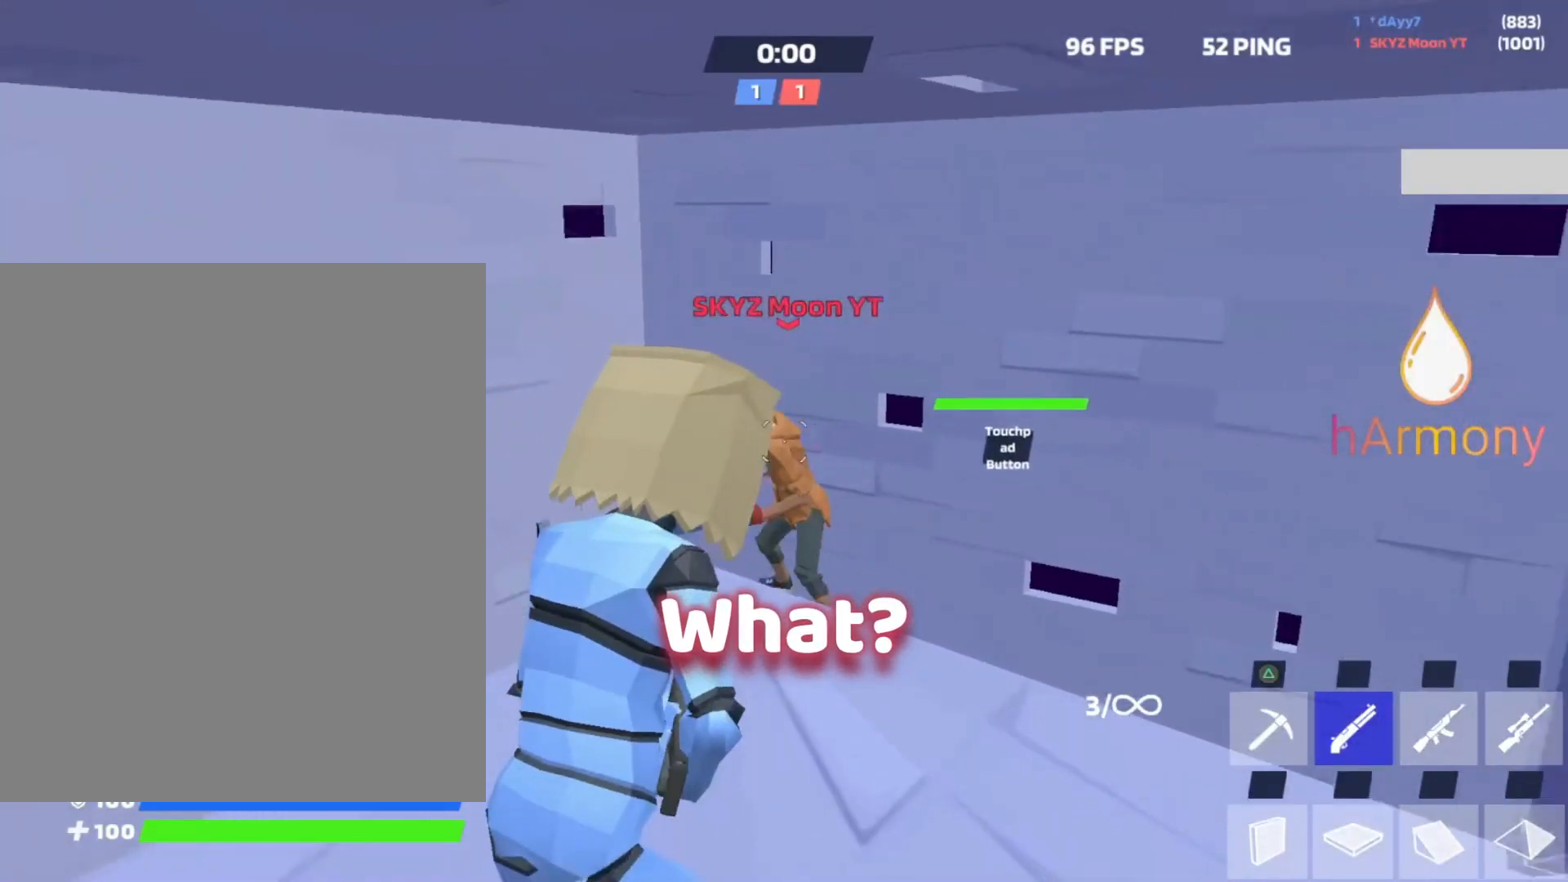
{"buttons": [], "left_stick": "down-right", "right_stick": "up", "events": [[33, "R2", "down"], [33, "left_stick", "down-right"], [50, "right_stick", "up-left"], [133, "right_stick", "center"], [183, "R2", "up"], [200, "right_stick", "up-right"], [383, "right_stick", "up-left"], [450, "right_stick", "up"]]}
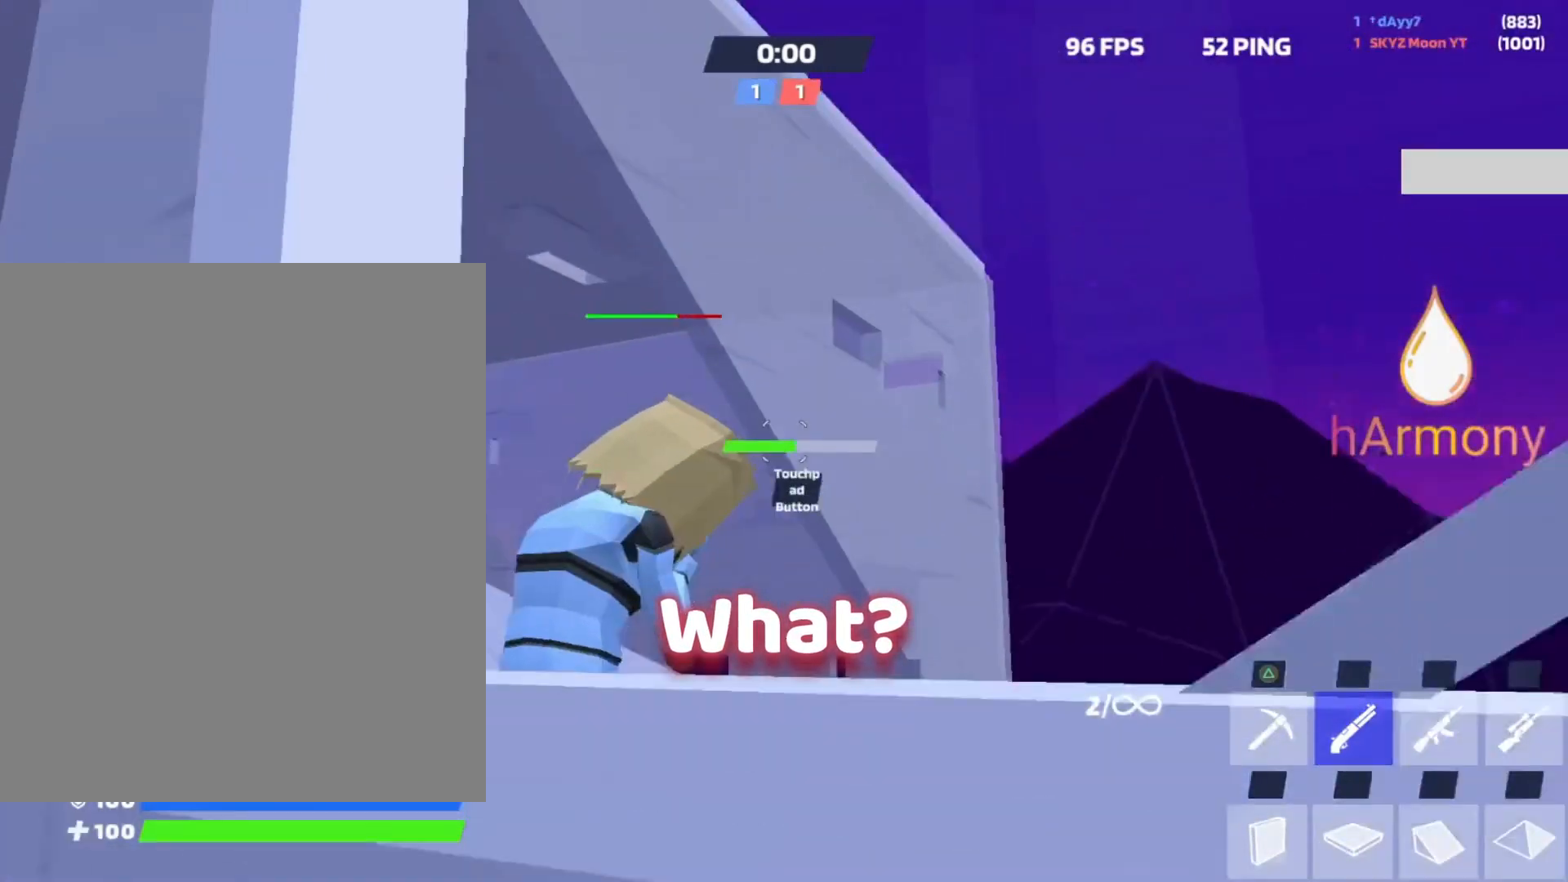
{"buttons": [], "left_stick": "right", "right_stick": "center", "events": [[50, "right_stick", "center"], [133, "CROSS", "down"], [217, "CROSS", "up"], [283, "left_stick", "right"], [300, "right_stick", "down-left"], [450, "right_stick", "center"]]}
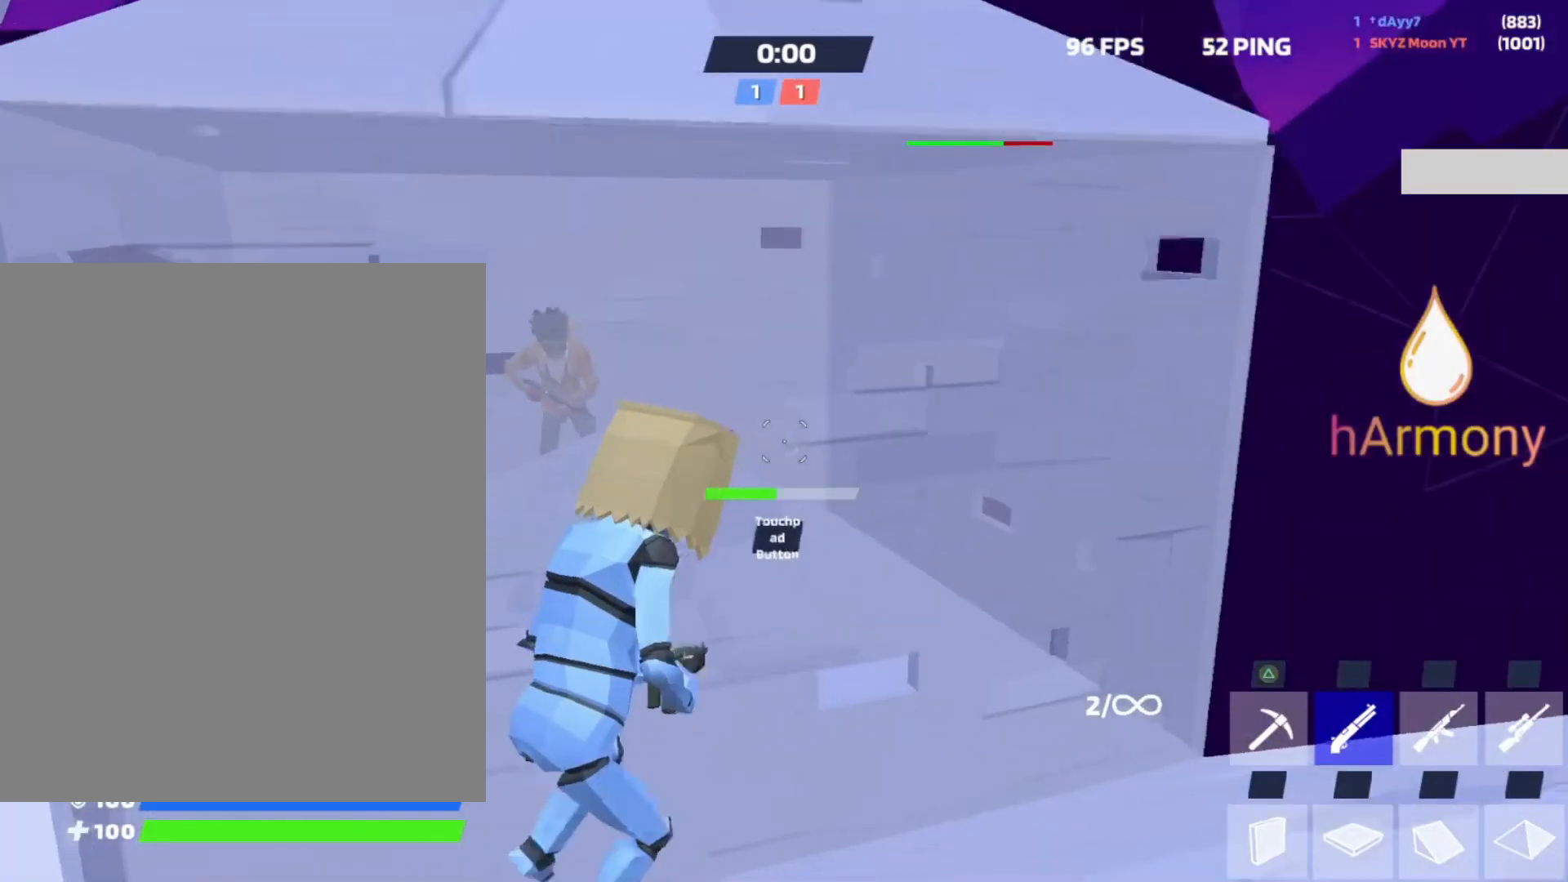
{"buttons": [], "left_stick": "up-left", "right_stick": "center", "events": [[133, "right_stick", "down-right"], [217, "R2", "down"], [217, "right_stick", "up"], [283, "left_stick", "left"], [317, "right_stick", "left"], [400, "right_stick", "center"], [433, "R2", "up"], [467, "left_stick", "up-left"]]}
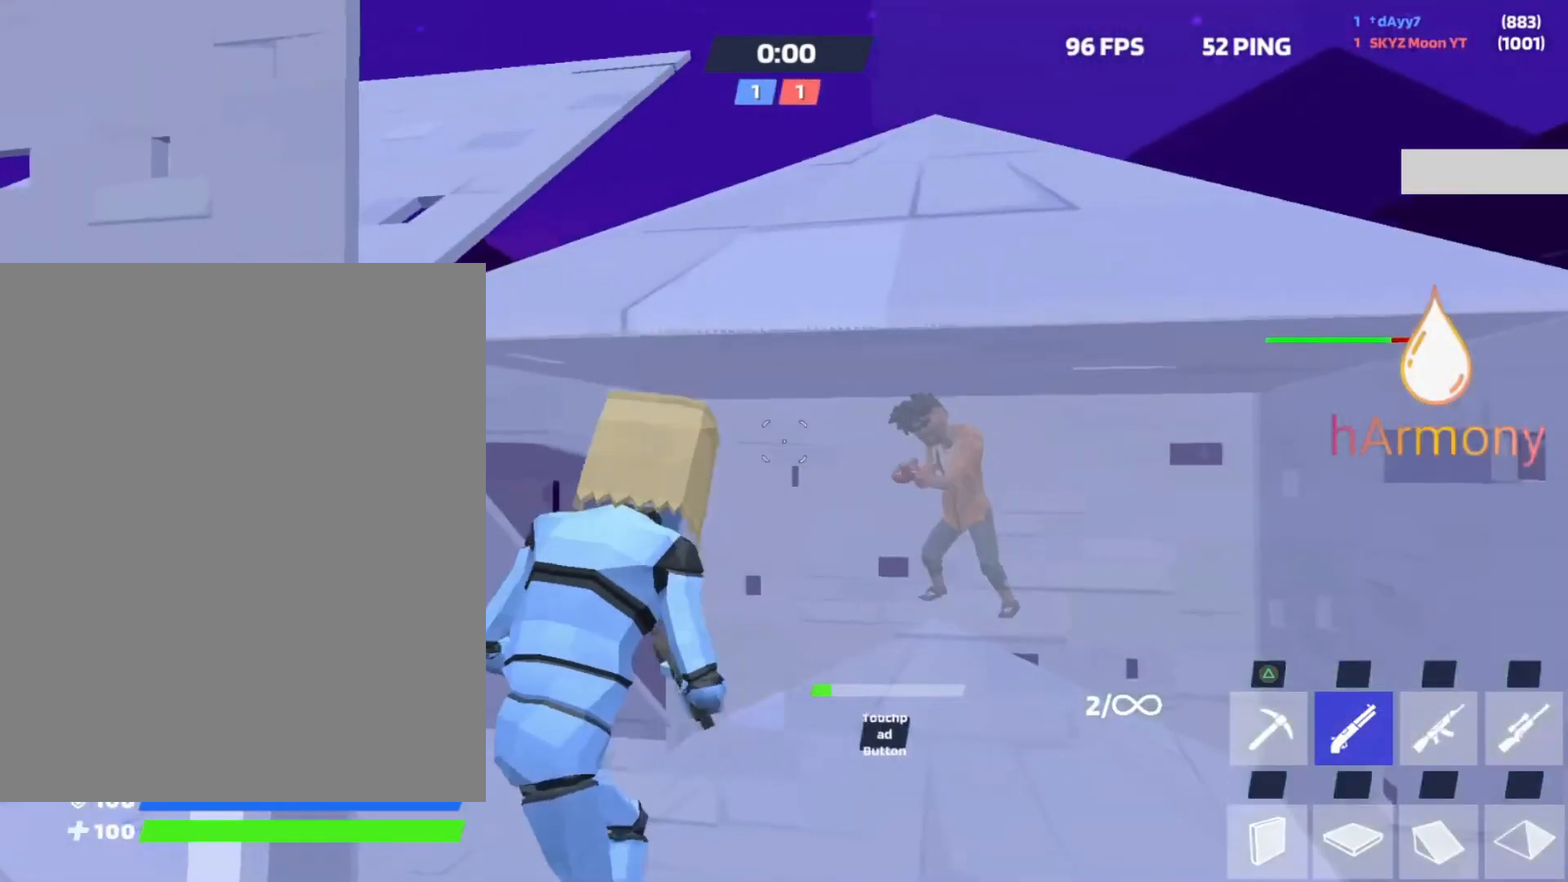
{"buttons": [], "left_stick": "down", "right_stick": "center", "events": [[33, "right_stick", "down-right"], [67, "left_stick", "up"], [183, "right_stick", "center"], [233, "left_stick", "left"], [317, "left_stick", "down"]]}
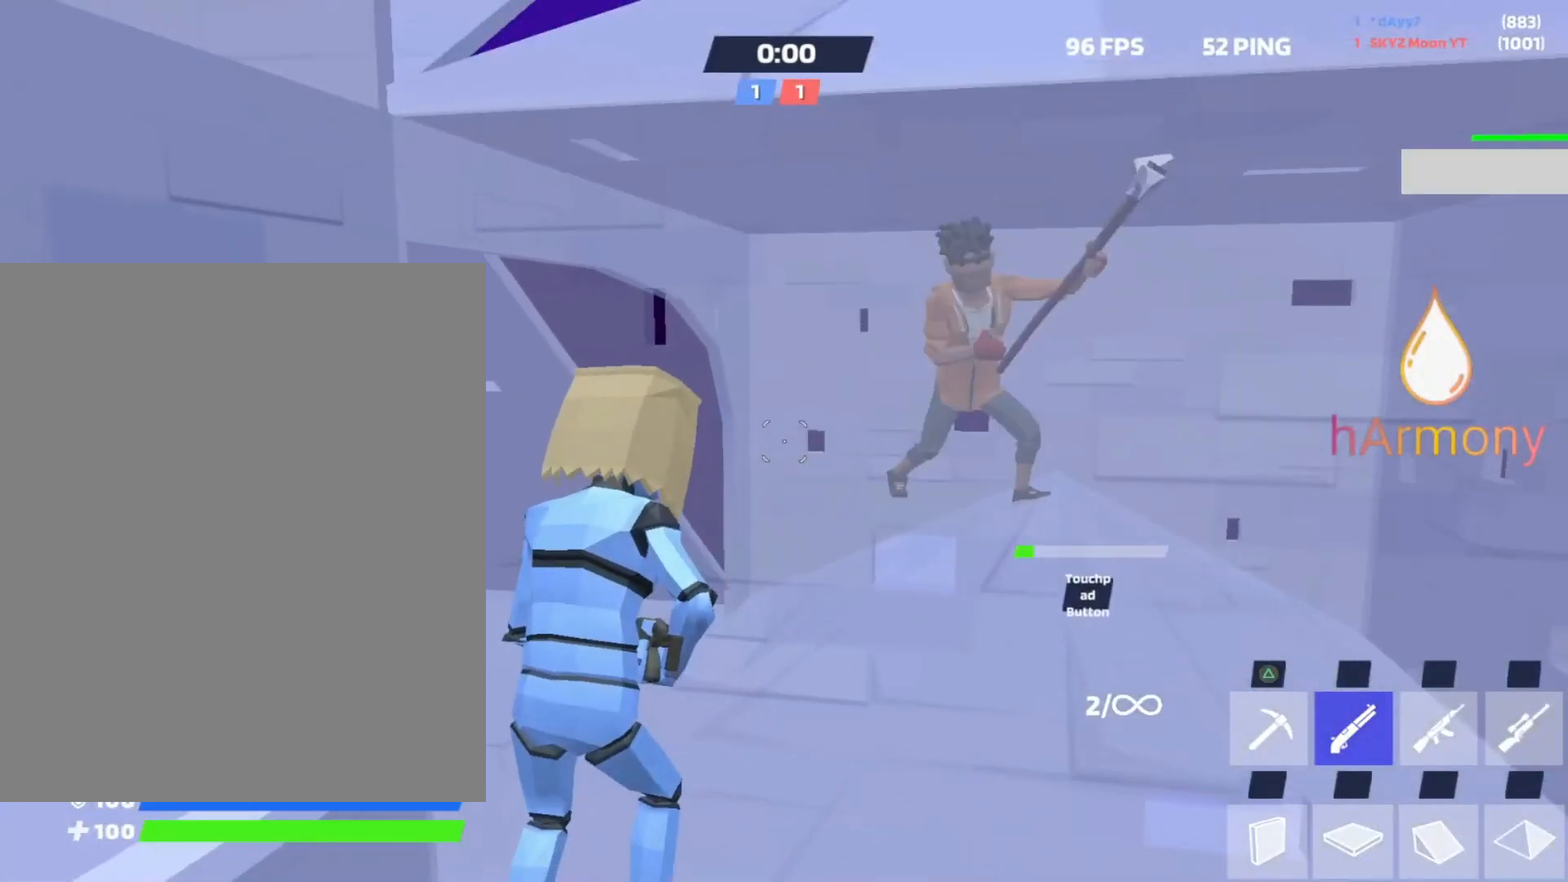
{"buttons": [], "left_stick": "down", "right_stick": "down", "events": [[100, "right_stick", "down-right"], [267, "L3", "down"], [283, "R2", "down"], [433, "L3", "up"], [433, "right_stick", "center"], [467, "R2", "up"], [483, "right_stick", "down"]]}
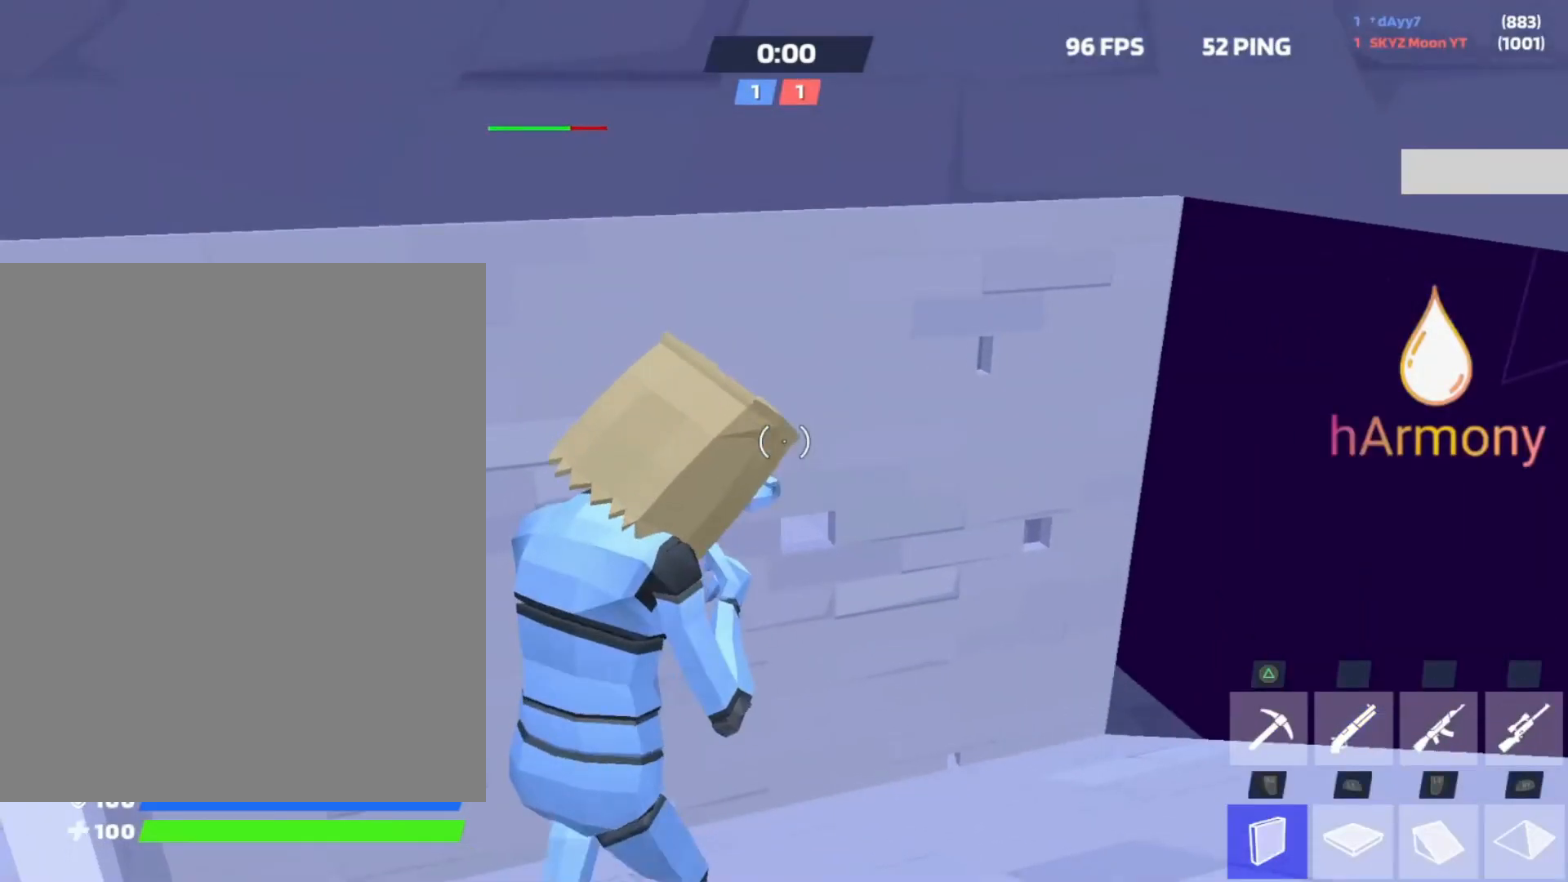
{"buttons": ["R2"], "left_stick": "up", "right_stick": "right", "events": [[17, "L1", "down"], [67, "right_stick", "center"], [117, "right_stick", "up"], [150, "left_stick", "right"], [200, "L1", "up"], [200, "left_stick", "up-right"], [217, "right_stick", "right"], [300, "left_stick", "up"], [300, "right_stick", "center"], [400, "right_stick", "right"], [483, "R2", "down"]]}
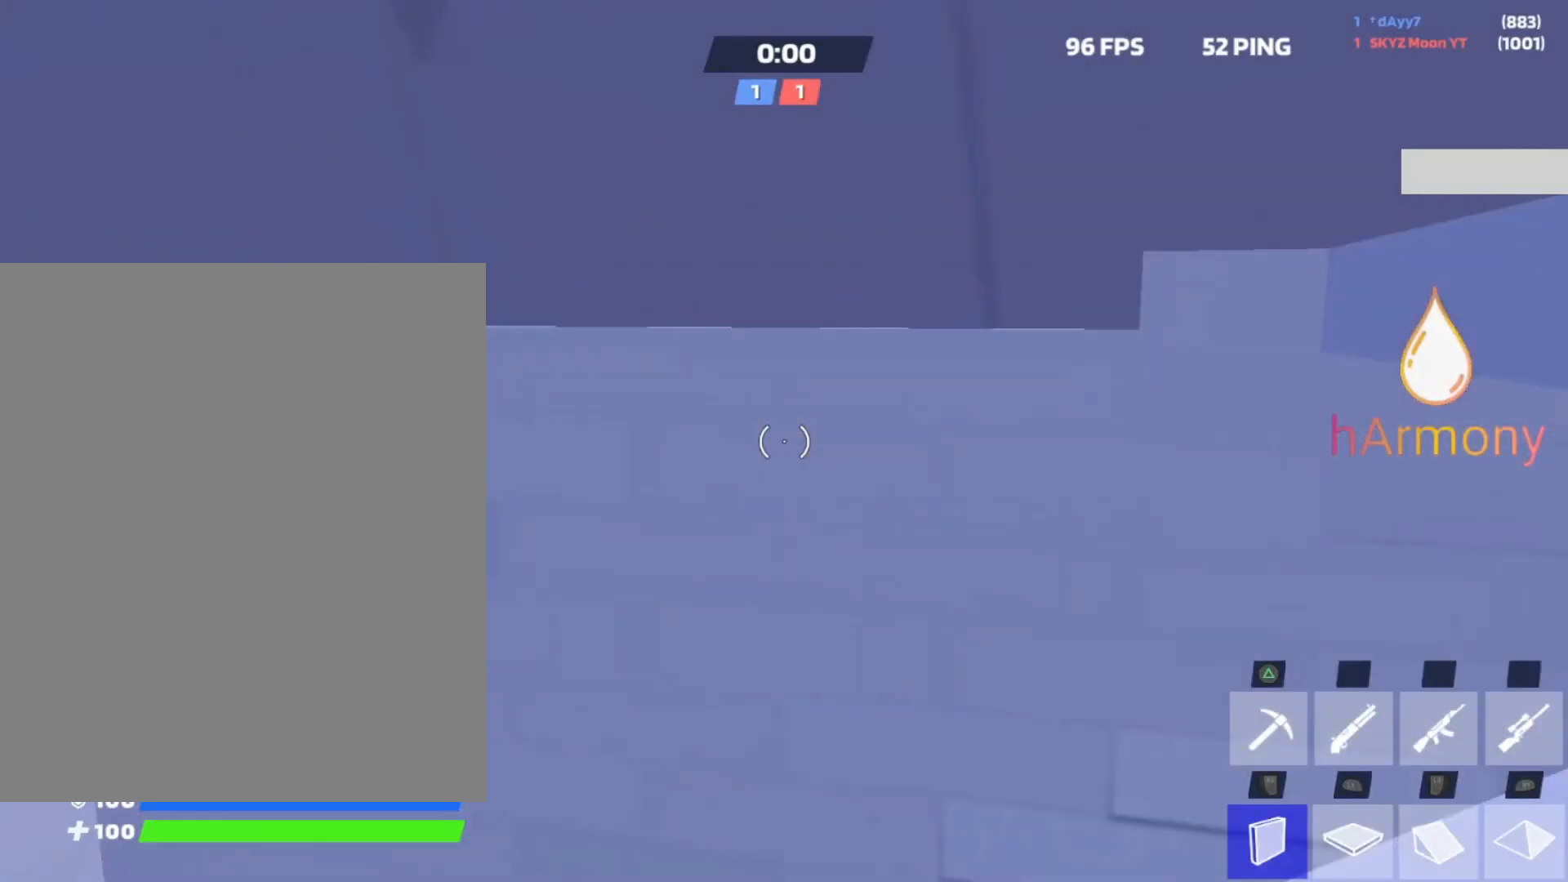
{"buttons": ["R2"], "left_stick": "up-left", "right_stick": "up-right", "events": [[17, "left_stick", "up-left"], [17, "right_stick", "center"], [150, "R2", "up"], [217, "right_stick", "down-left"], [267, "R2", "down"], [317, "right_stick", "up-right"]]}
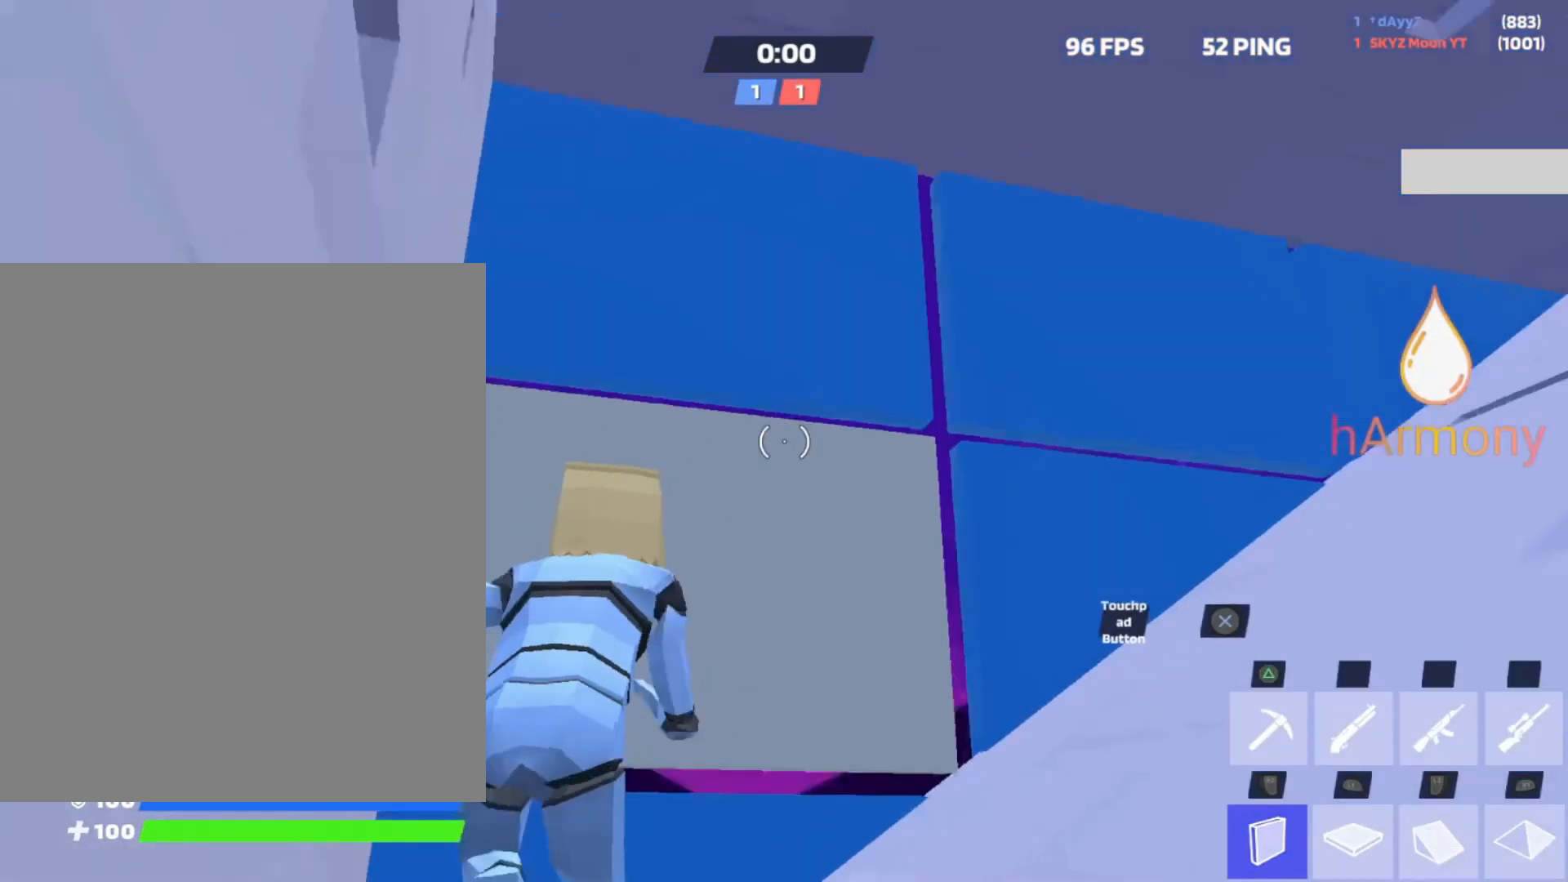
{"buttons": [], "left_stick": "up", "right_stick": "center", "events": [[33, "left_stick", "up"], [50, "R2", "up"], [50, "right_stick", "center"], [233, "left_stick", "down-right"], [350, "right_stick", "down"], [400, "left_stick", "up-right"], [433, "right_stick", "center"], [467, "left_stick", "up"]]}
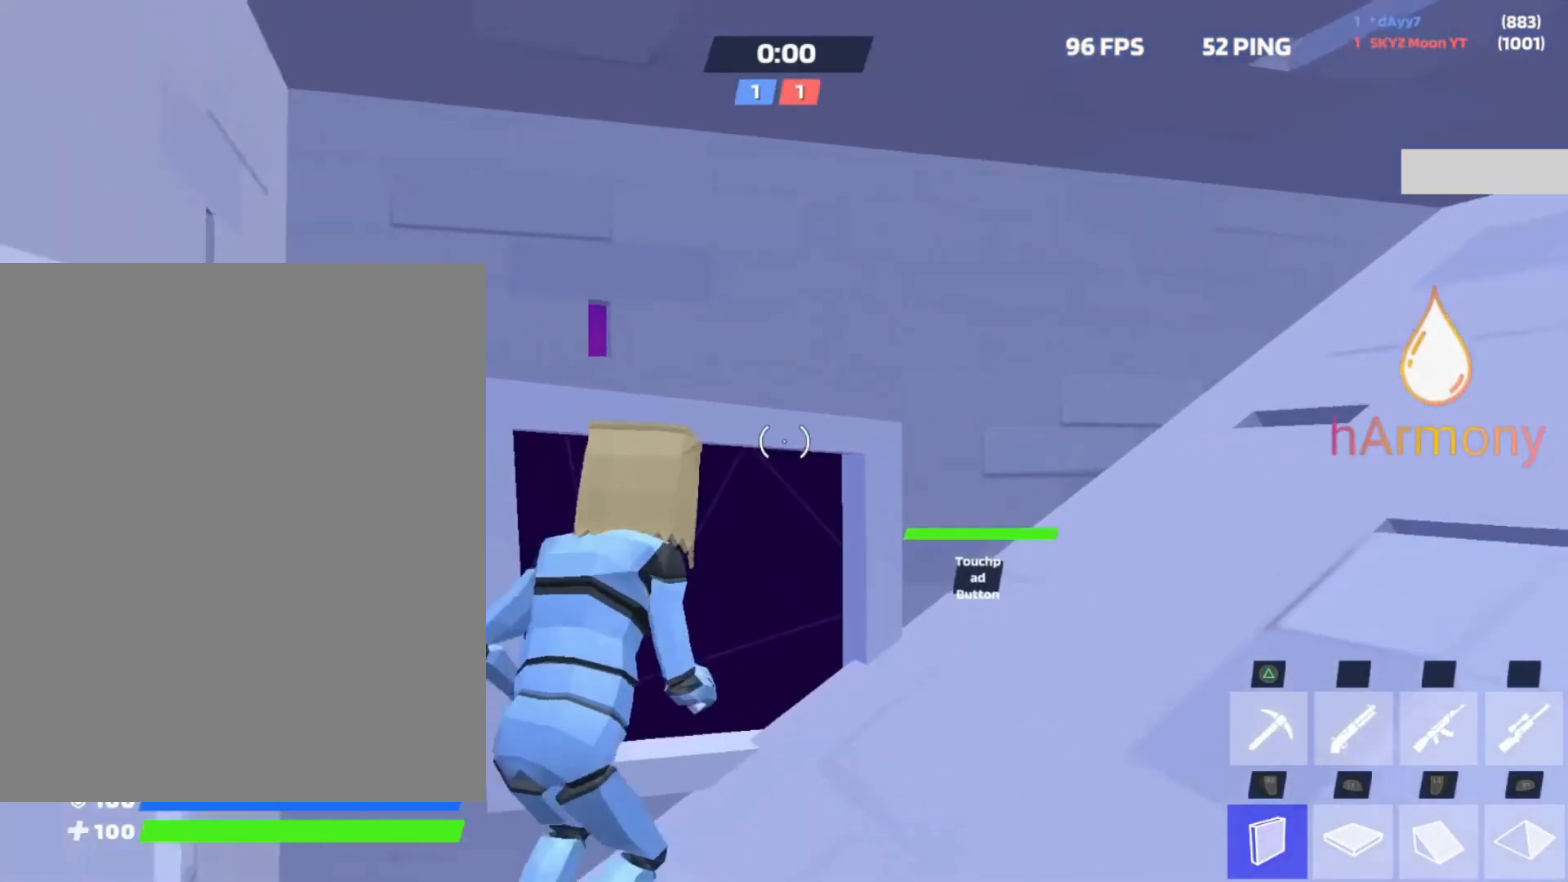
{"buttons": [], "left_stick": "up", "right_stick": "down", "events": [[433, "right_stick", "down"]]}
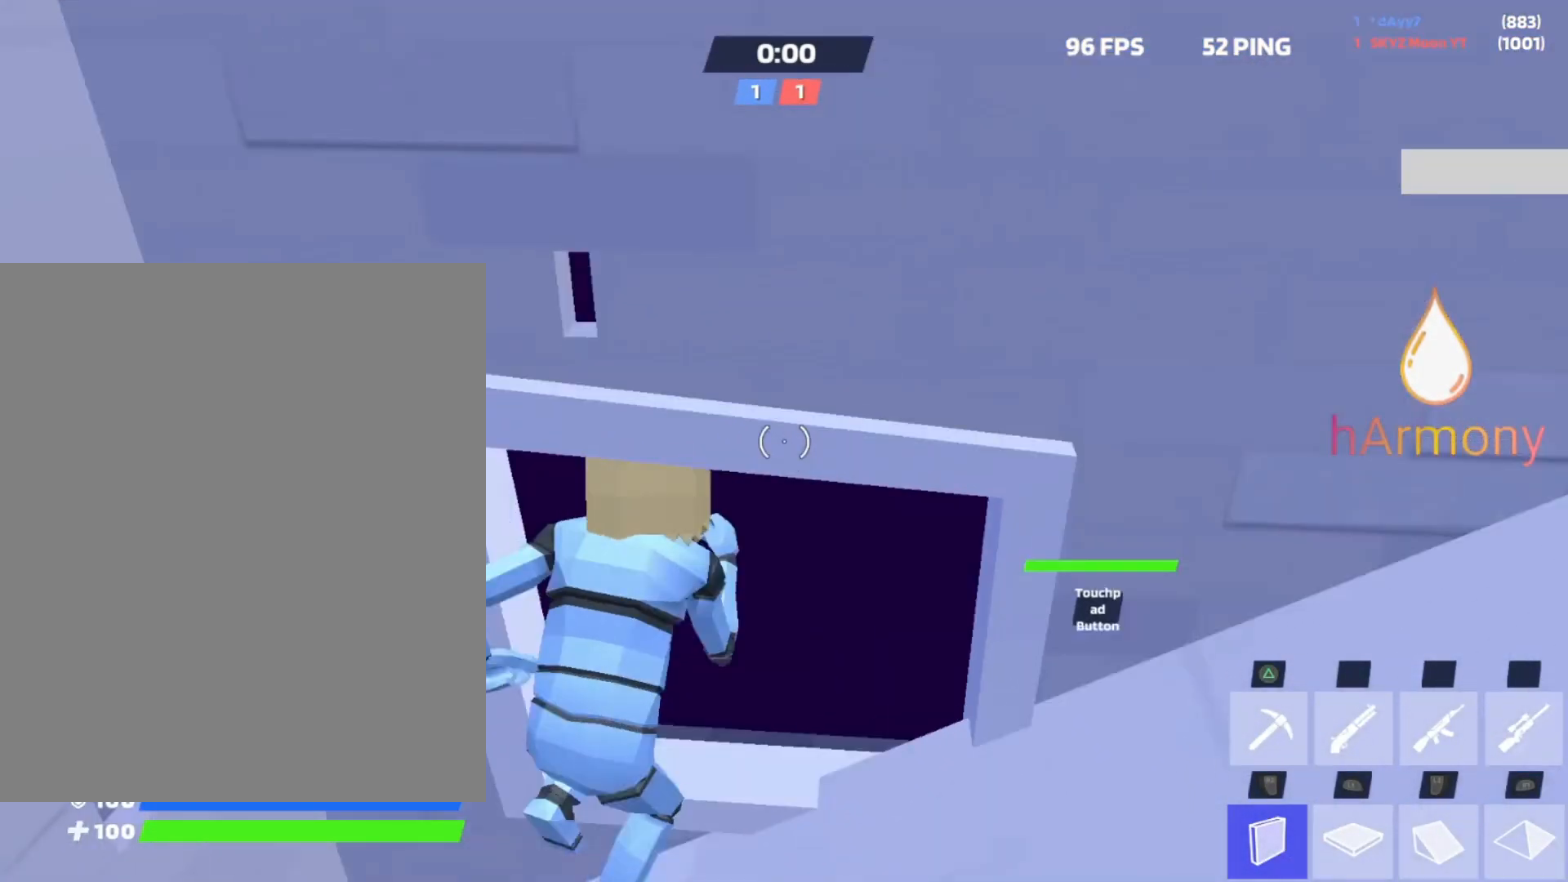
{"buttons": [], "left_stick": "up-right", "right_stick": "right", "events": [[50, "right_stick", "right"], [100, "right_stick", "center"], [117, "left_stick", "up-right"], [200, "right_stick", "down"], [383, "right_stick", "center"], [433, "right_stick", "right"]]}
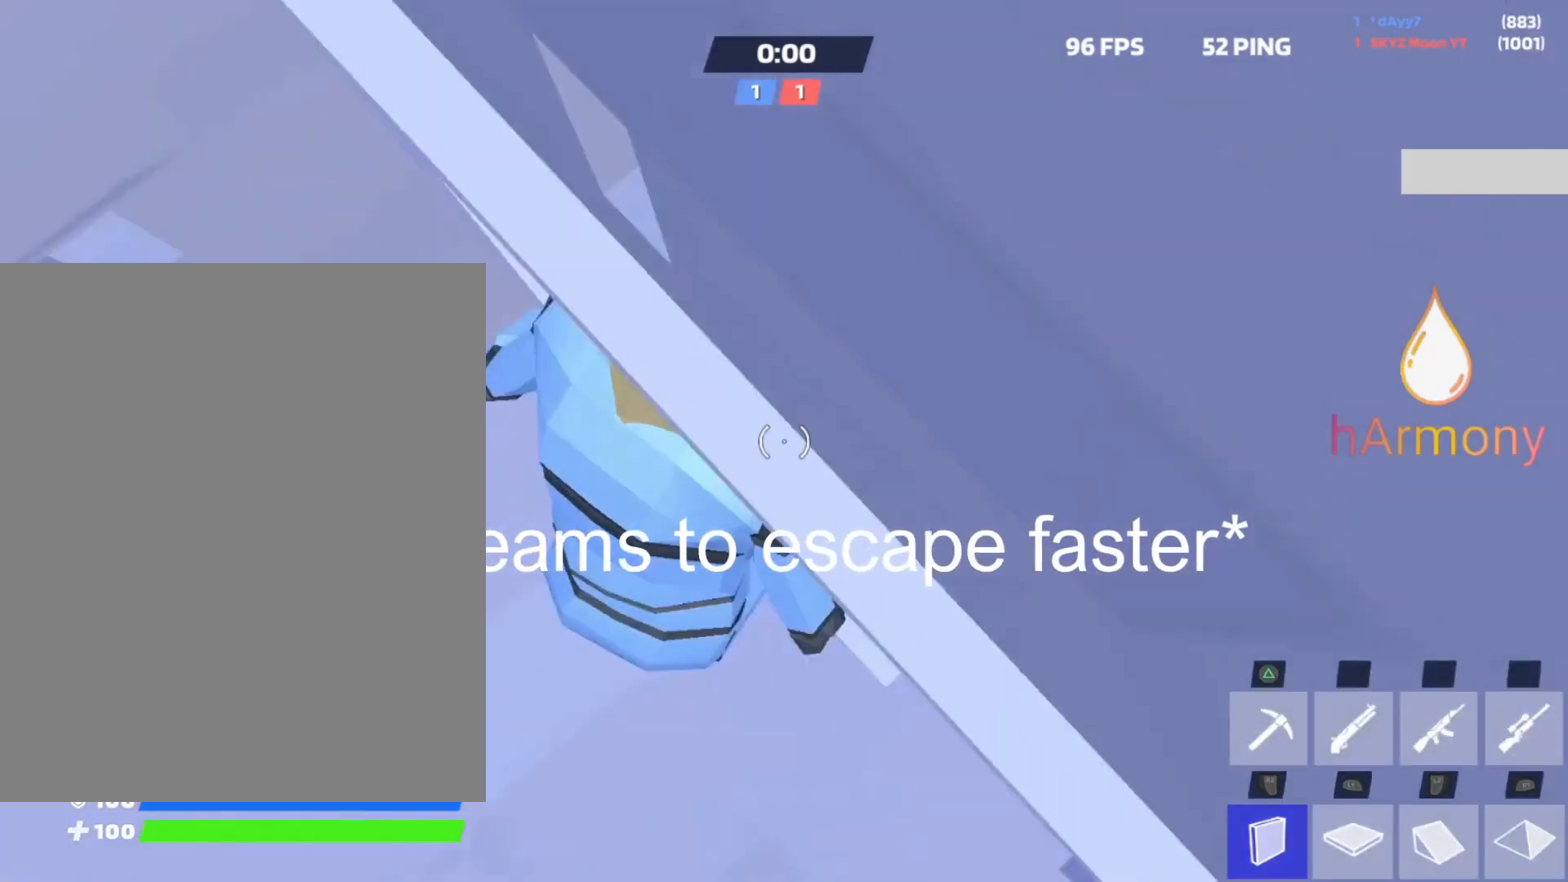
{"buttons": [], "left_stick": "up-right", "right_stick": "center", "events": [[50, "right_stick", "center"], [100, "right_stick", "up"], [133, "left_stick", "up"], [217, "right_stick", "center"], [283, "right_stick", "left"], [367, "right_stick", "center"], [467, "left_stick", "up-right"]]}
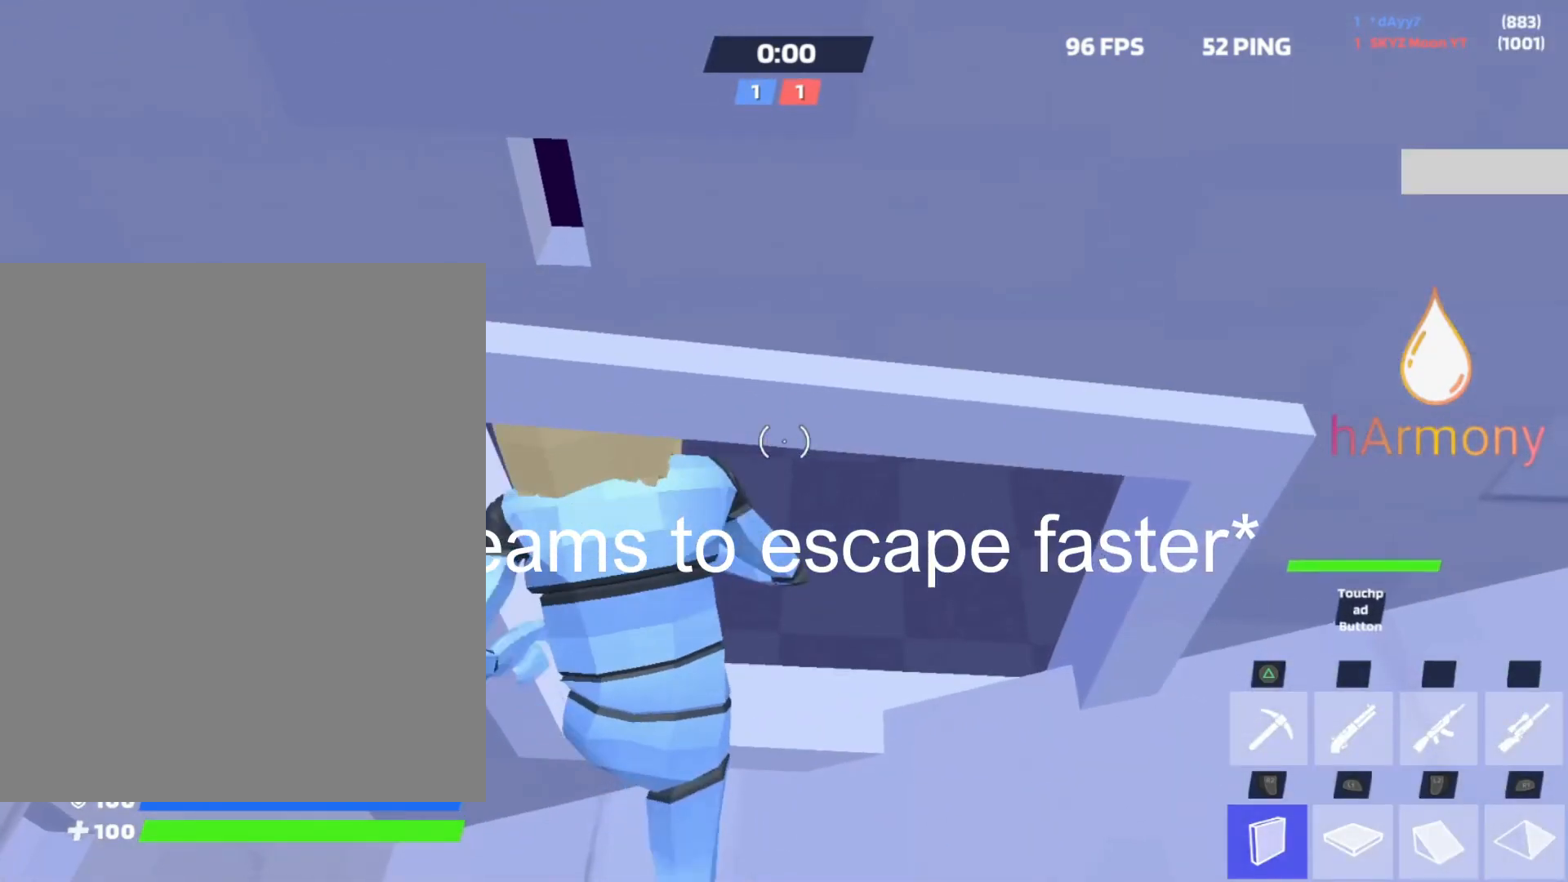
{"buttons": [], "left_stick": "up-right", "right_stick": "right", "events": [[267, "left_stick", "up"], [283, "right_stick", "down"], [383, "left_stick", "up-right"], [383, "right_stick", "center"], [450, "right_stick", "right"]]}
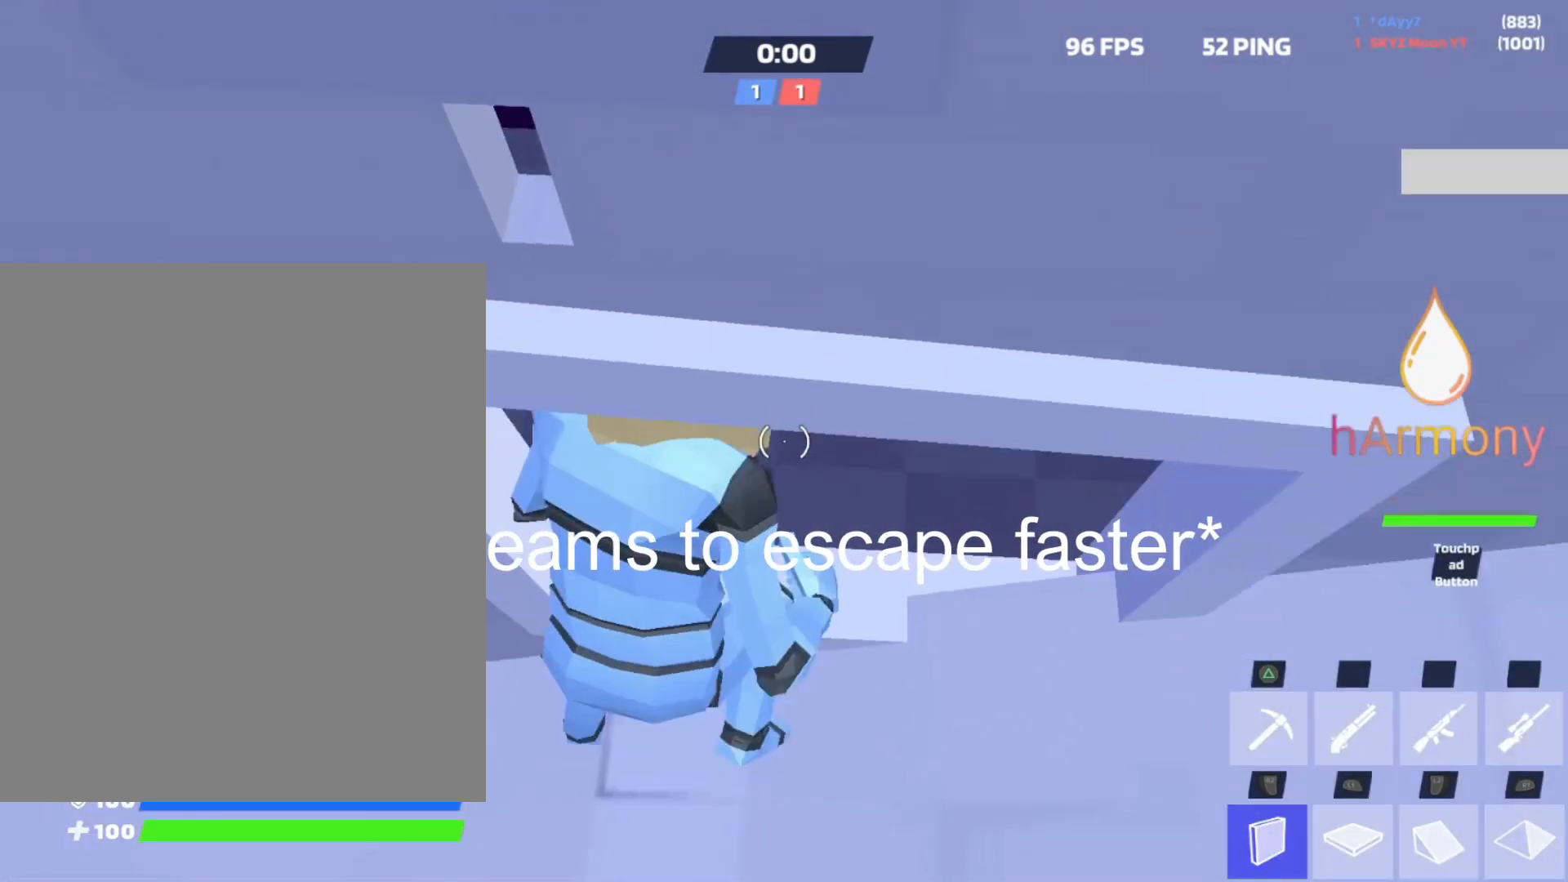
{"buttons": [], "left_stick": "up-right", "right_stick": "left", "events": [[67, "right_stick", "center"], [183, "left_stick", "up"], [183, "right_stick", "down-left"], [283, "right_stick", "center"], [367, "left_stick", "up-right"], [400, "right_stick", "left"]]}